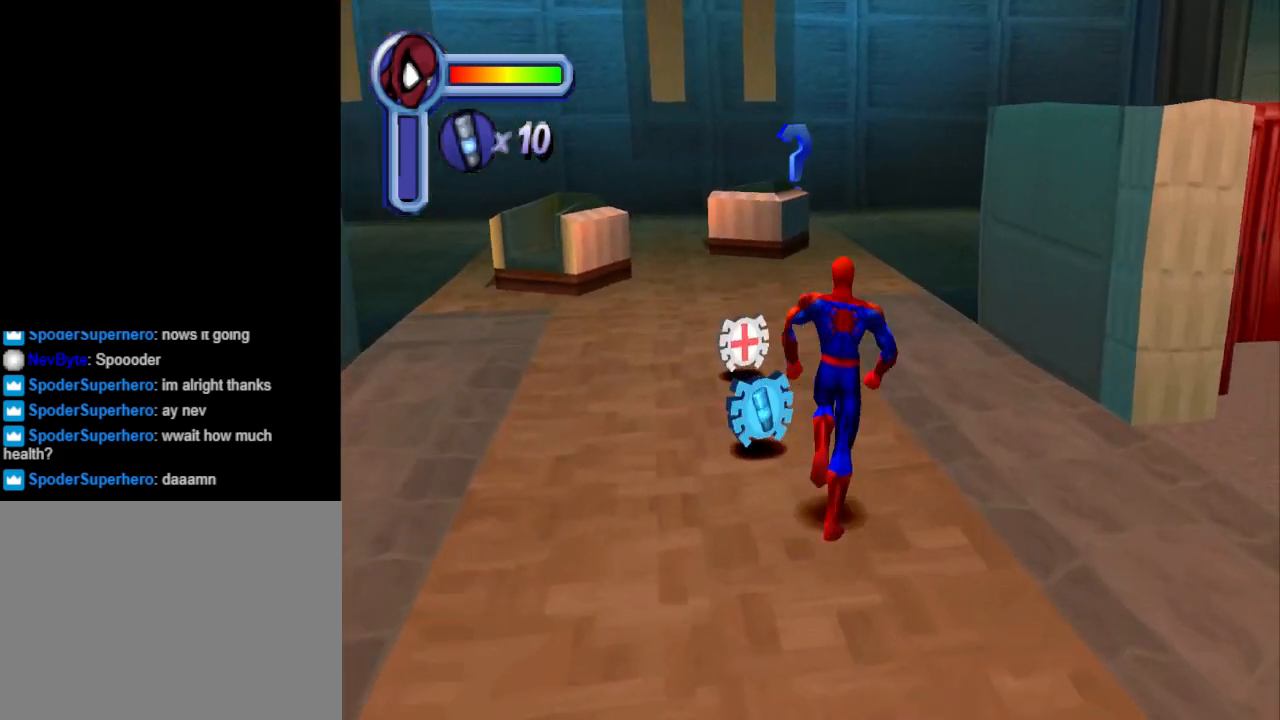
Gameplay with a controller (PlayStation layout); each line is a JSON object with the inputs held at the frame after it. "events" lists button and stick changes between this image and that frame as [ms after this image, input, new state], when the widget could be followed in between. Not read: L2 R2 left_stick right_stick.
{"buttons": ["DPAD_UP"], "events": [[33, "DPAD_LEFT", "up"], [333, "DPAD_LEFT", "down"], [500, "DPAD_LEFT", "up"]]}
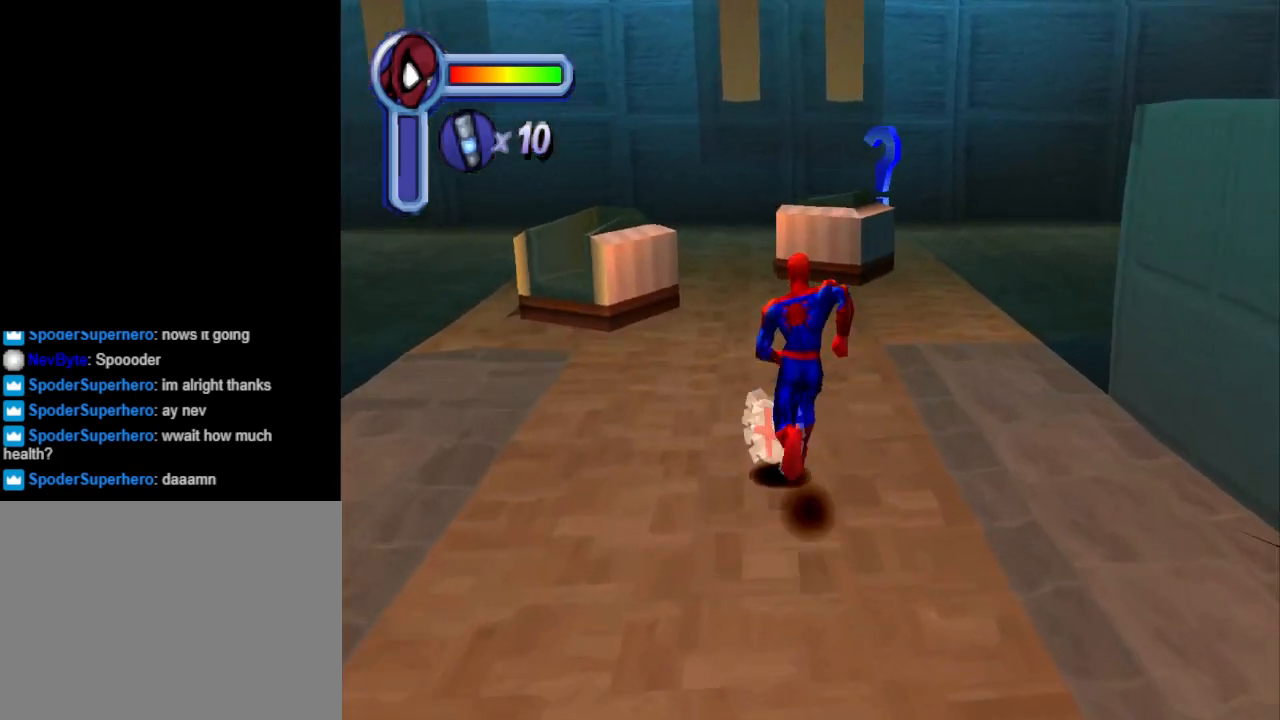
{"buttons": ["CIRCLE", "DPAD_UP", "DPAD_LEFT"], "events": [[267, "DPAD_LEFT", "down"], [367, "CIRCLE", "down"]]}
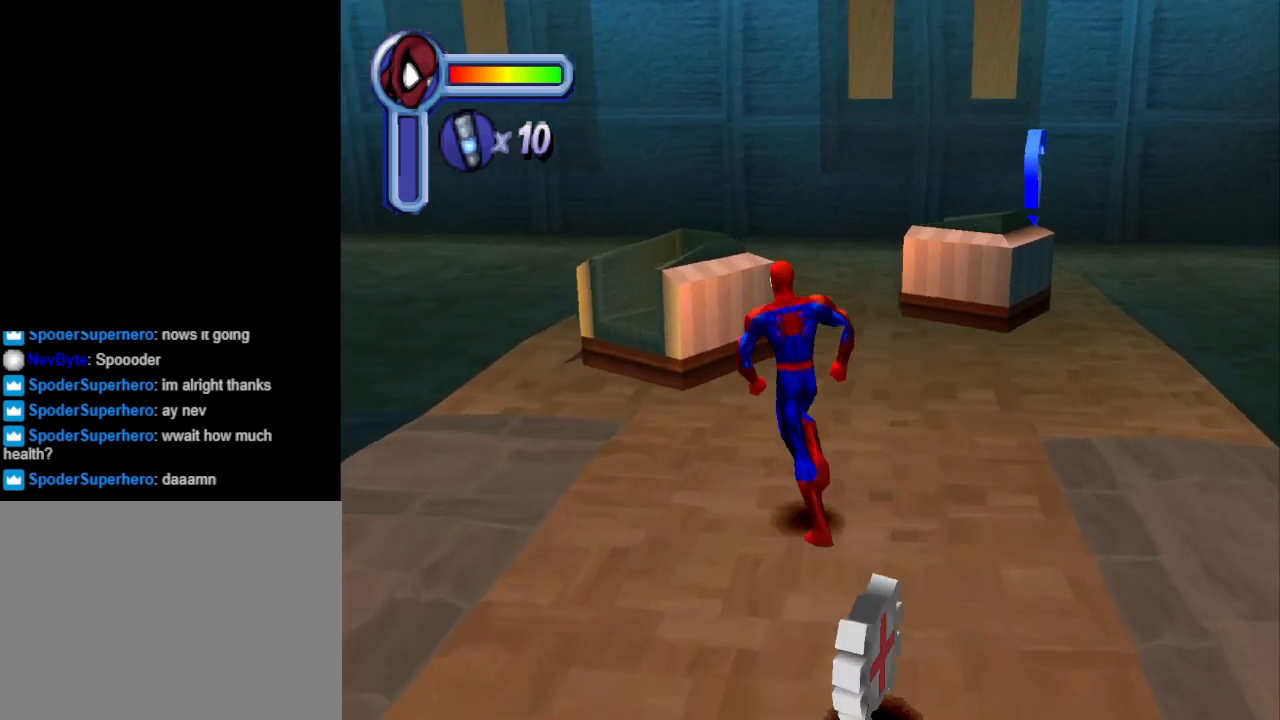
{"buttons": ["DPAD_UP", "DPAD_LEFT"], "events": [[500, "CIRCLE", "up"]]}
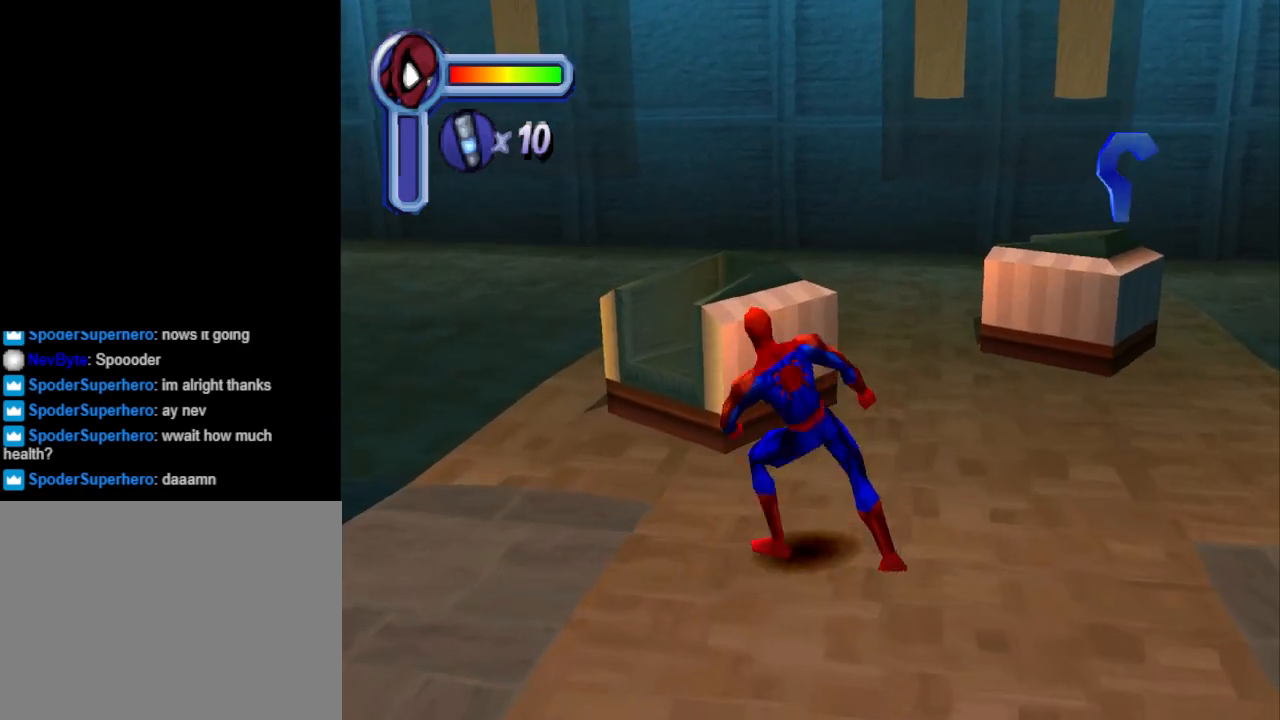
{"buttons": ["DPAD_LEFT"], "events": [[267, "DPAD_UP", "up"], [433, "DPAD_LEFT", "up"], [500, "DPAD_LEFT", "down"]]}
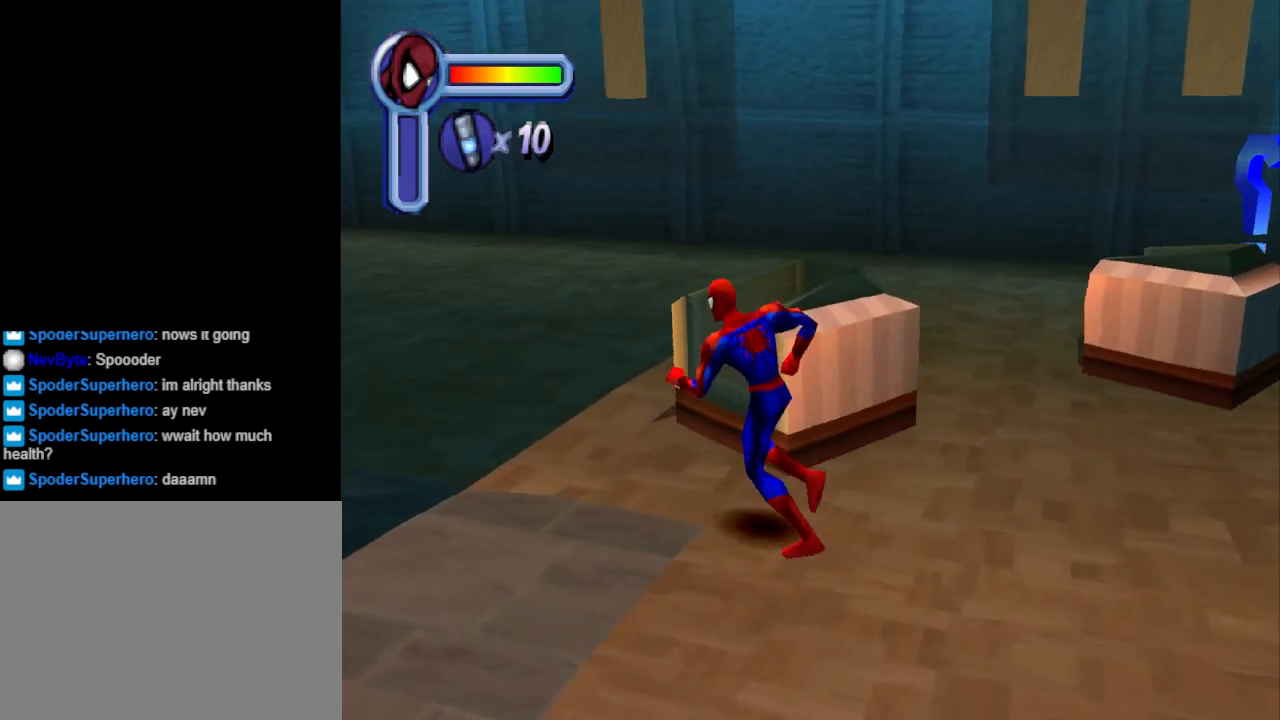
{"buttons": ["DPAD_UP", "DPAD_LEFT"], "events": [[200, "DPAD_LEFT", "up"], [233, "DPAD_UP", "down"], [467, "DPAD_LEFT", "down"]]}
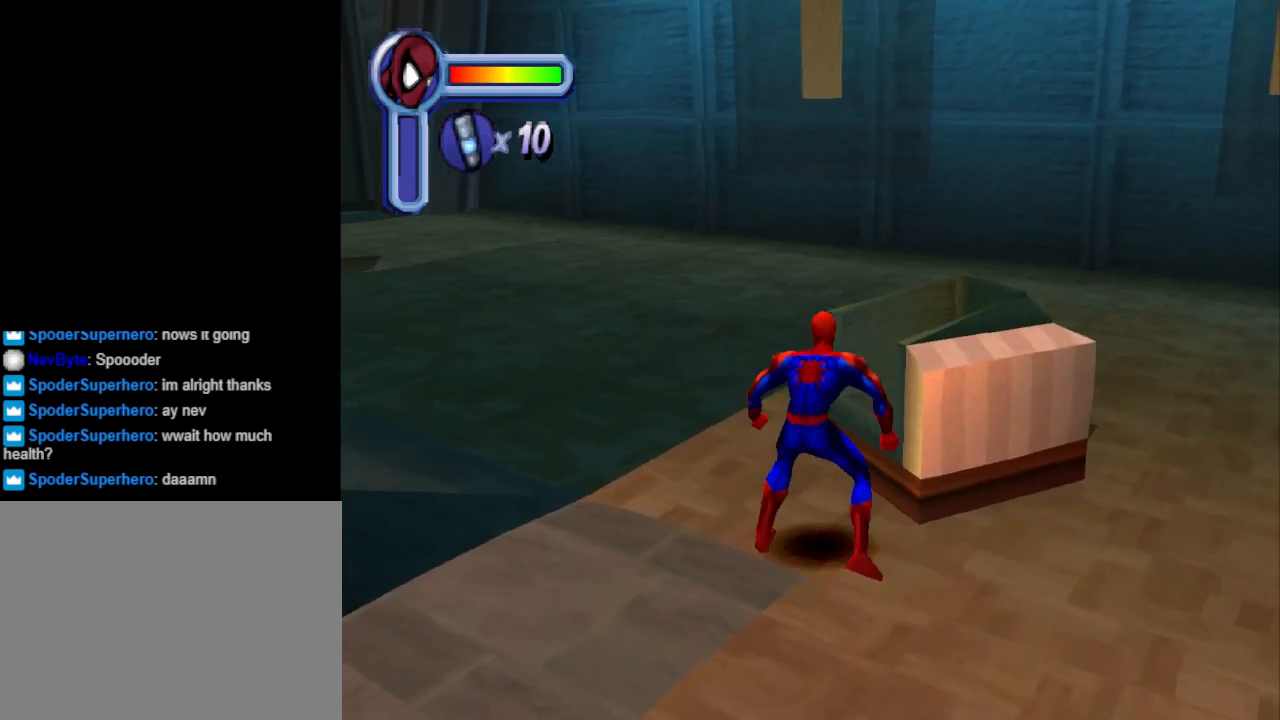
{"buttons": ["DPAD_UP", "DPAD_LEFT"], "events": [[33, "DPAD_UP", "up"], [300, "DPAD_UP", "down"]]}
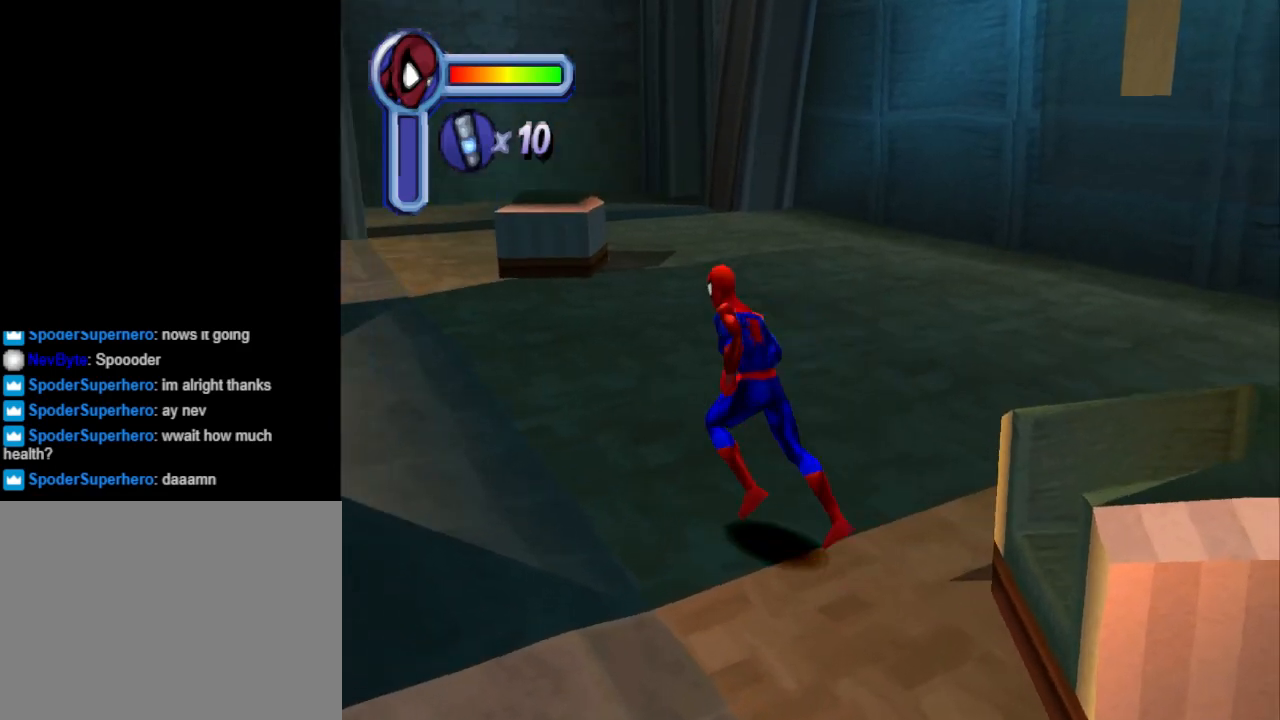
{"buttons": ["CIRCLE", "DPAD_UP", "DPAD_LEFT"], "events": [[233, "CIRCLE", "down"]]}
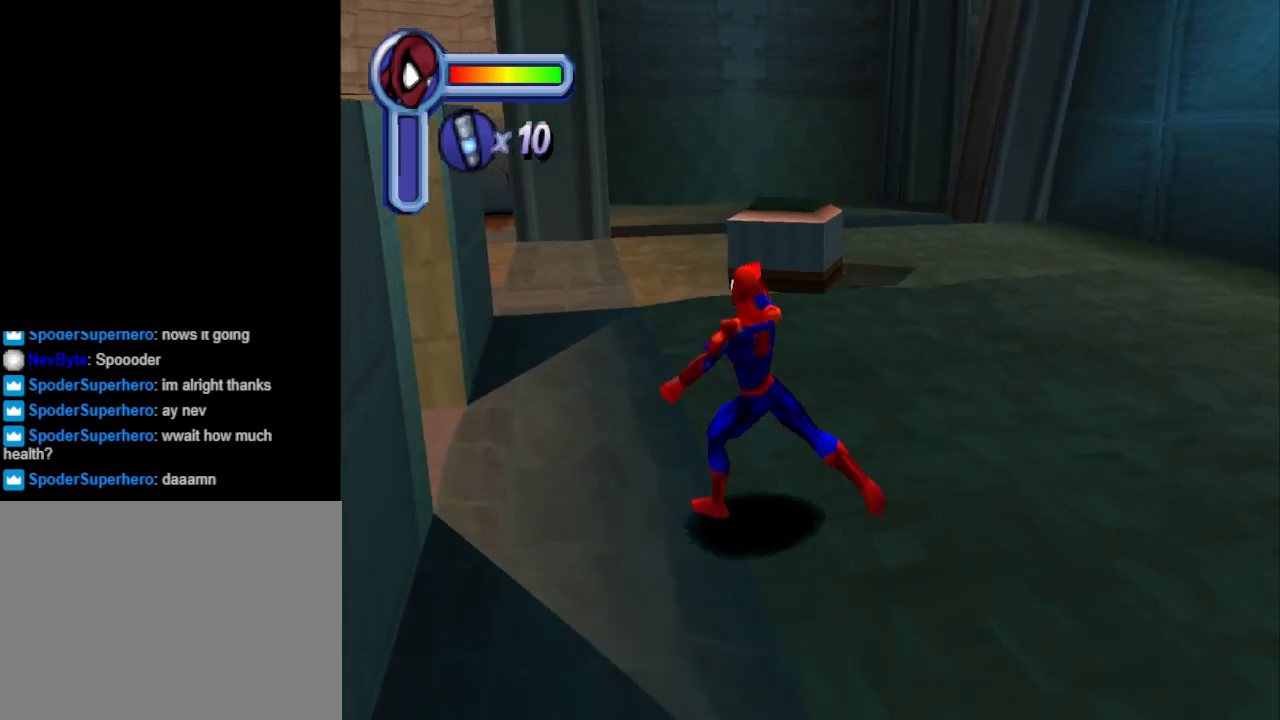
{"buttons": ["DPAD_UP"], "events": [[133, "CIRCLE", "up"], [200, "DPAD_LEFT", "up"], [267, "DPAD_UP", "up"], [400, "DPAD_UP", "down"]]}
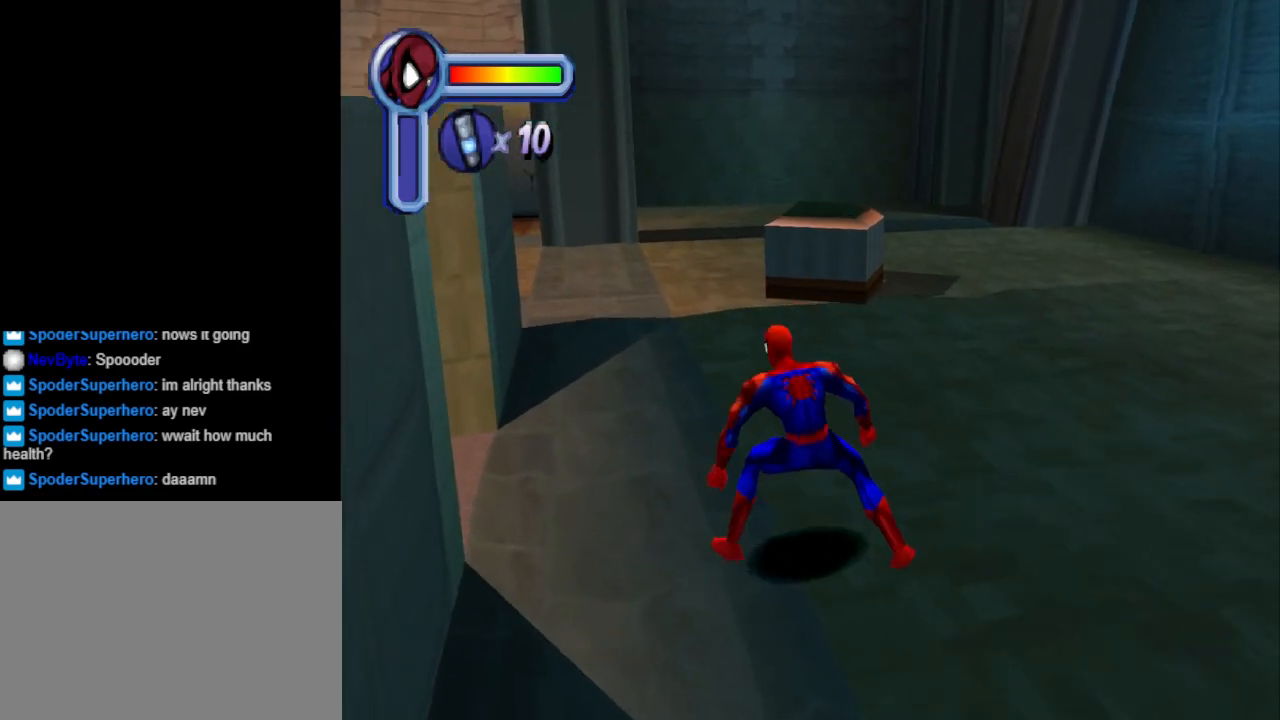
{"buttons": ["DPAD_UP"], "events": [[33, "DPAD_UP", "up"], [100, "DPAD_UP", "down"], [233, "DPAD_UP", "up"], [300, "DPAD_UP", "down"]]}
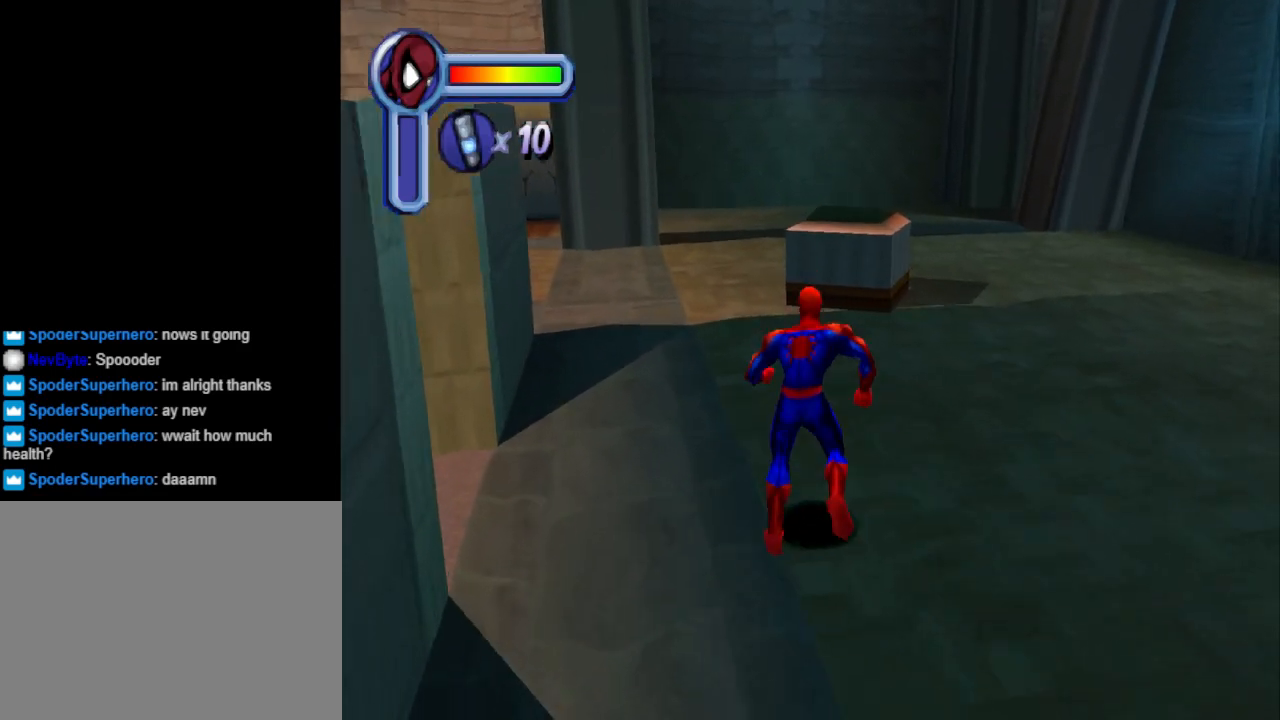
{"buttons": ["CROSS", "DPAD_UP", "DPAD_LEFT"], "events": [[100, "DPAD_LEFT", "down"], [267, "CROSS", "down"], [400, "CROSS", "up"], [467, "CROSS", "down"]]}
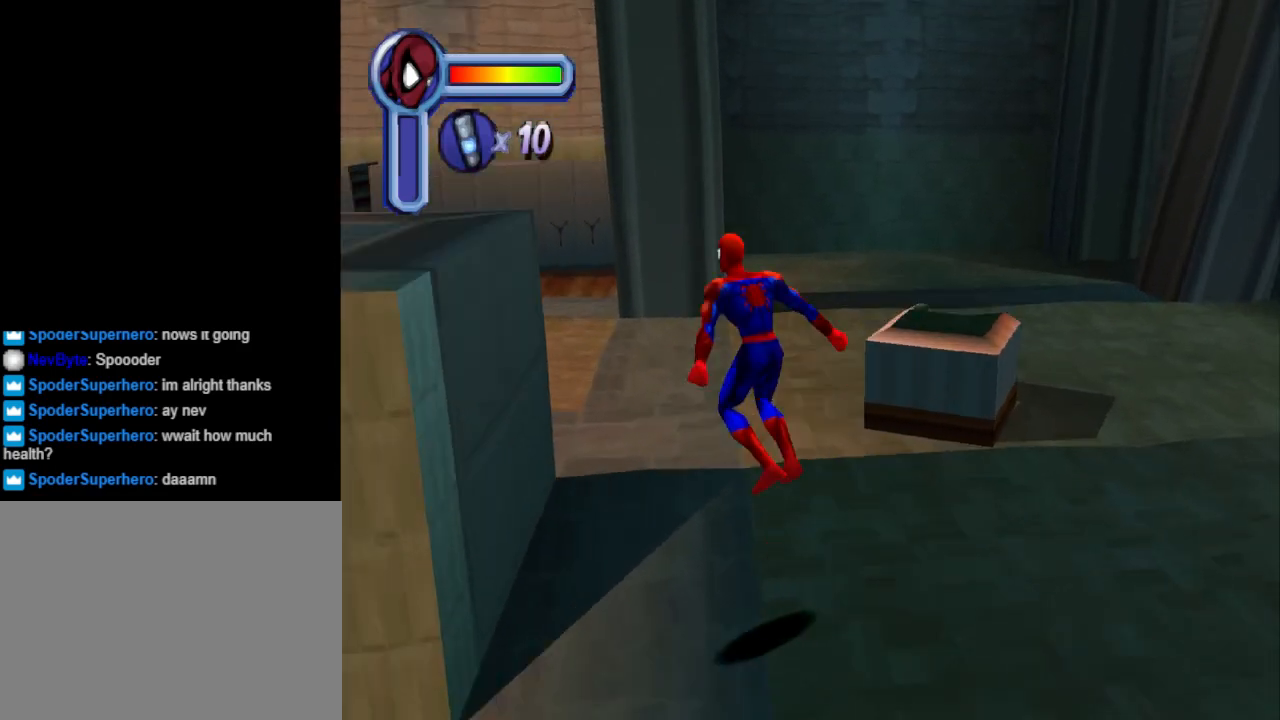
{"buttons": ["DPAD_UP", "DPAD_LEFT"], "events": [[67, "DPAD_LEFT", "up"], [100, "CROSS", "up"], [267, "CROSS", "down"], [267, "DPAD_LEFT", "down"], [433, "CROSS", "up"]]}
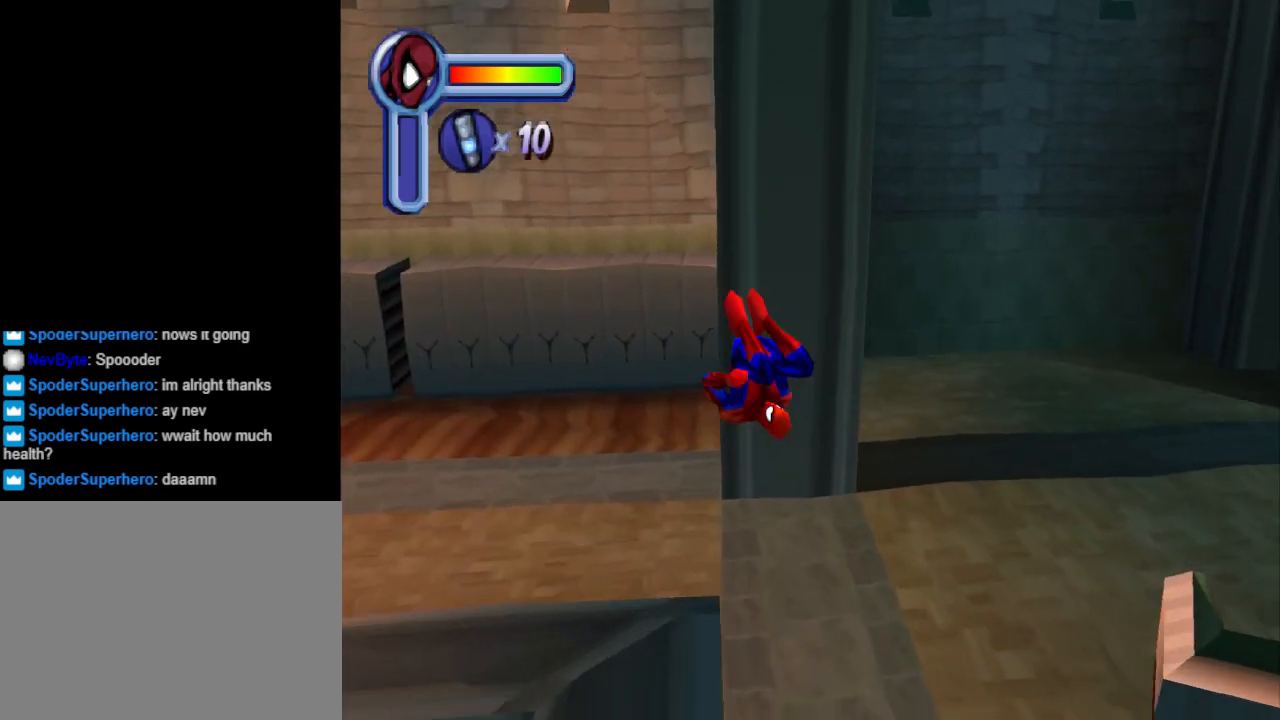
{"buttons": ["CROSS", "DPAD_LEFT"], "events": [[33, "CROSS", "down"], [200, "CROSS", "up"], [200, "DPAD_UP", "up"], [300, "CROSS", "down"], [433, "CROSS", "up"], [500, "CROSS", "down"]]}
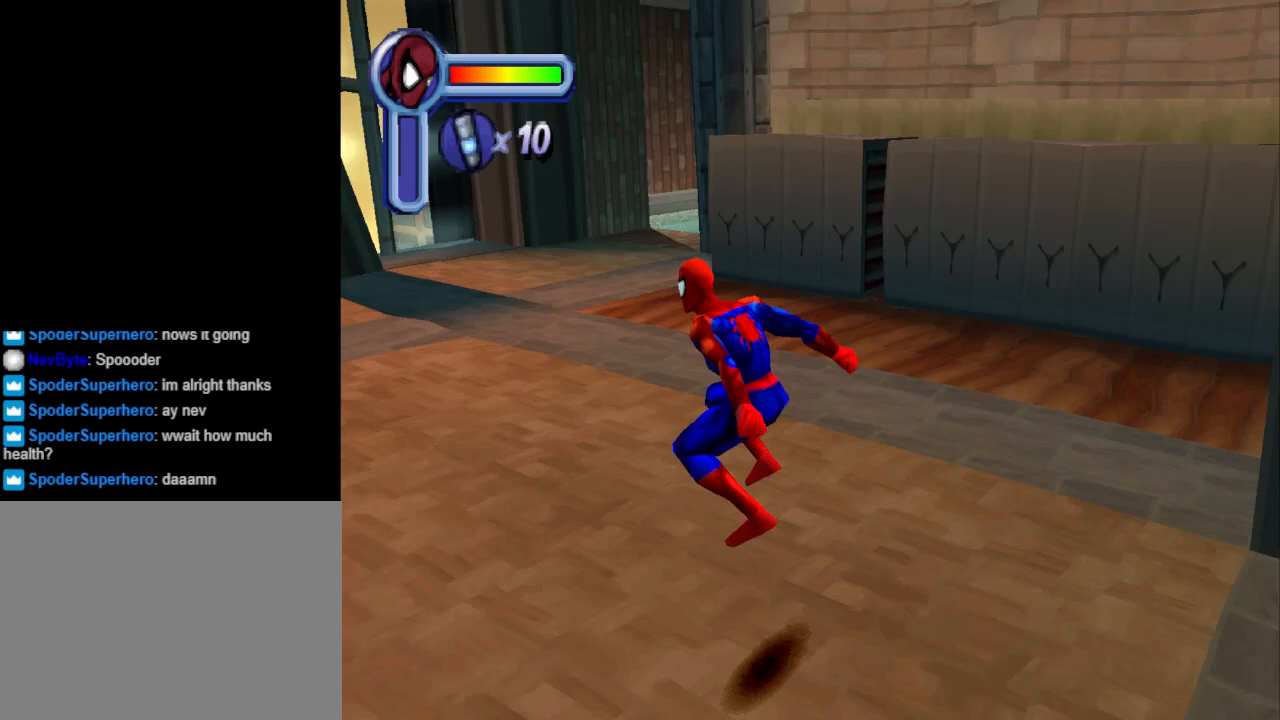
{"buttons": ["CROSS", "DPAD_UP"], "events": [[100, "CROSS", "up"], [100, "DPAD_LEFT", "up"], [100, "DPAD_UP", "down"], [167, "CROSS", "down"], [333, "CROSS", "up"], [433, "CROSS", "down"]]}
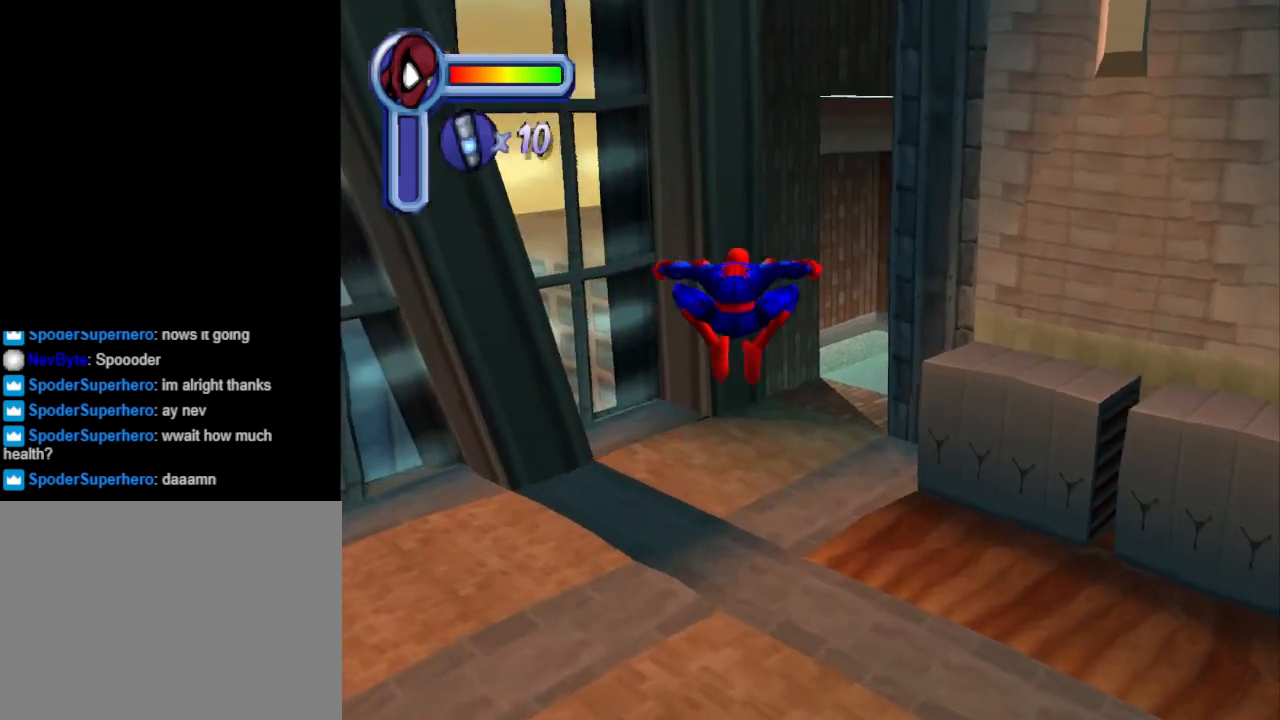
{"buttons": ["CROSS", "DPAD_UP"], "events": [[67, "CROSS", "up"], [133, "CROSS", "down"], [167, "DPAD_RIGHT", "down"], [200, "DPAD_RIGHT", "up"], [233, "CROSS", "up"], [333, "CROSS", "down"], [433, "CROSS", "up"], [500, "CROSS", "down"]]}
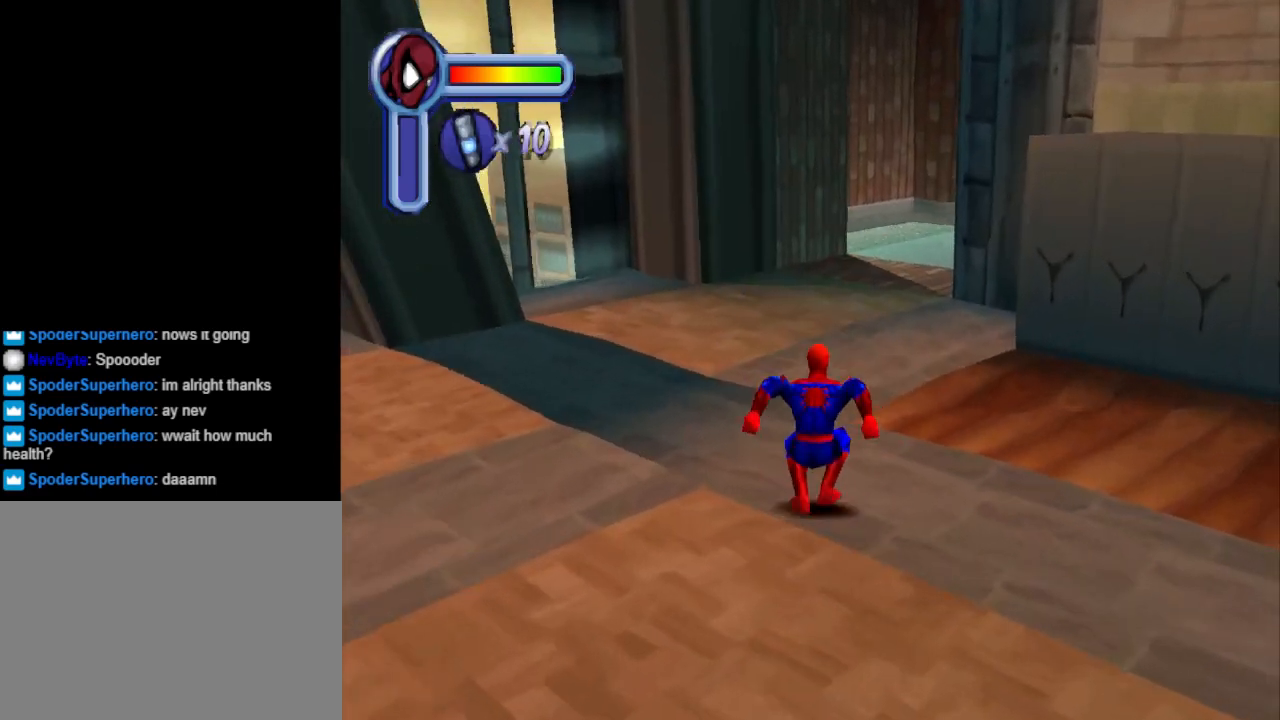
{"buttons": ["CROSS", "DPAD_UP"], "events": [[133, "CROSS", "up"], [200, "CROSS", "down"], [300, "CROSS", "up"], [400, "CROSS", "down"]]}
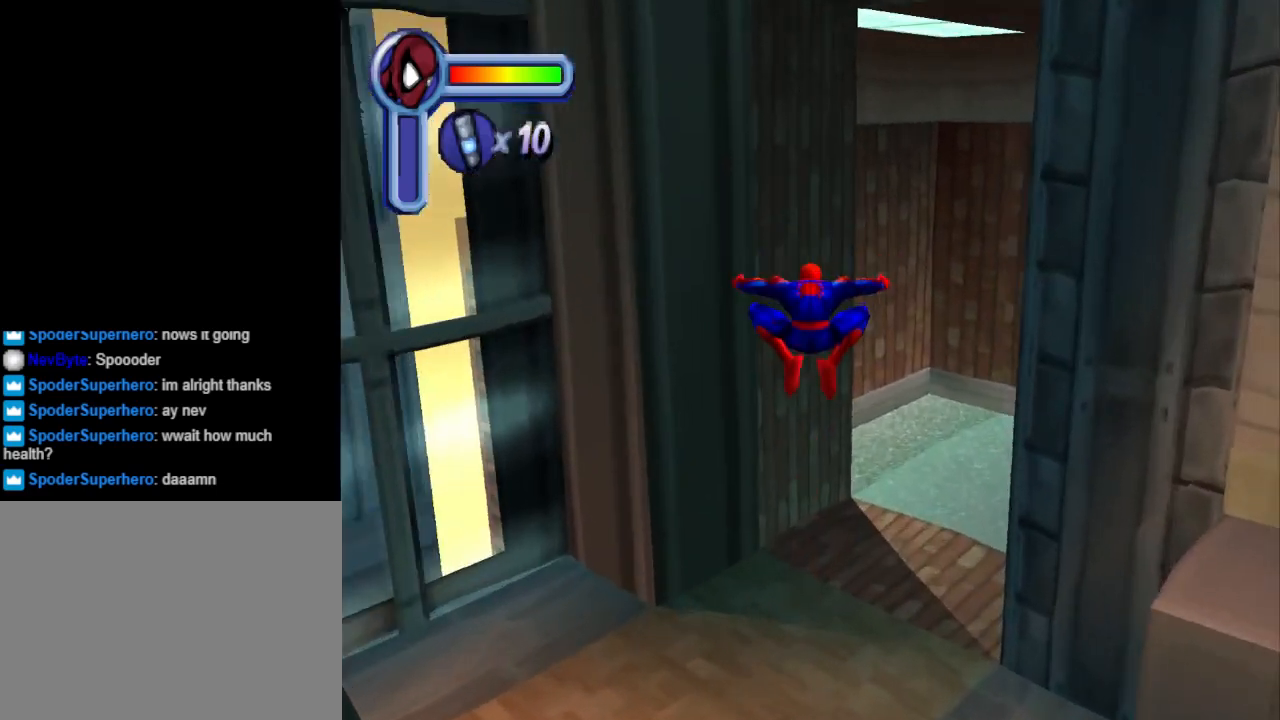
{"buttons": ["DPAD_UP", "DPAD_RIGHT"], "events": [[33, "CROSS", "up"], [67, "DPAD_RIGHT", "down"], [133, "CROSS", "down"], [267, "CROSS", "up"], [333, "CROSS", "down"], [433, "CROSS", "up"]]}
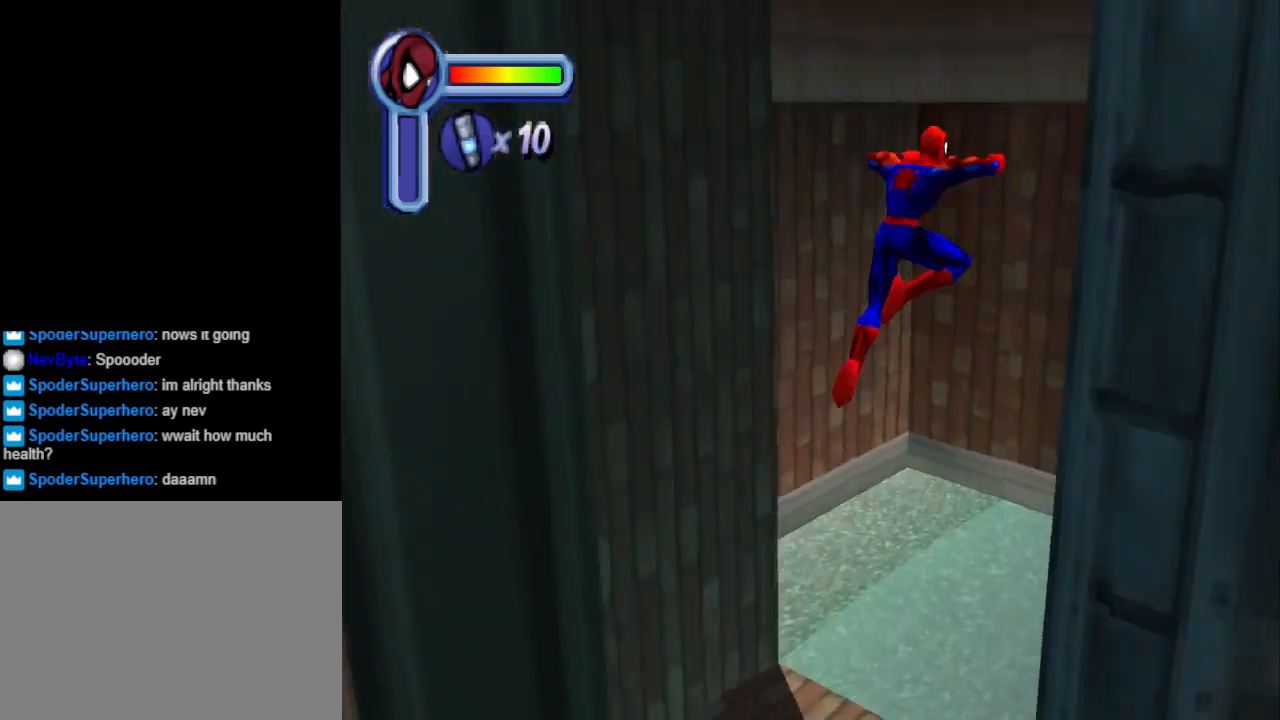
{"buttons": ["DPAD_DOWN", "DPAD_RIGHT"], "events": [[33, "CROSS", "down"], [167, "CROSS", "up"], [233, "DPAD_UP", "up"], [300, "CROSS", "down"], [433, "CROSS", "up"], [433, "DPAD_DOWN", "down"]]}
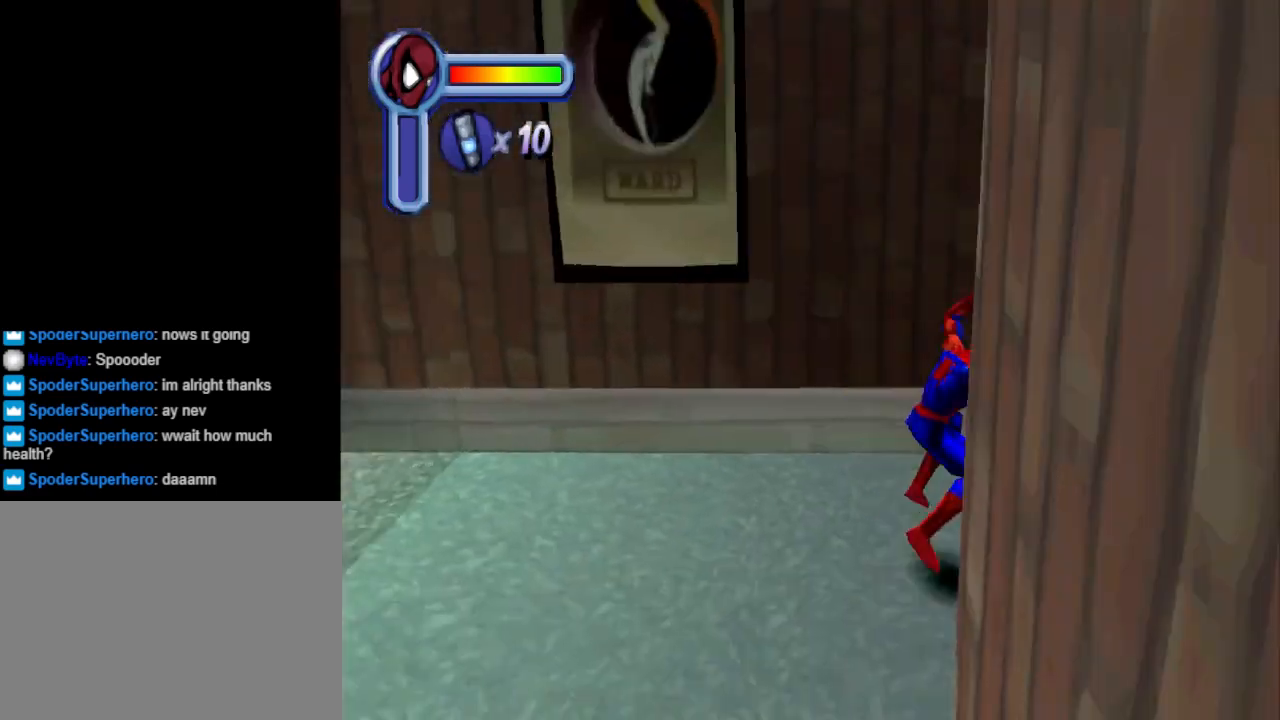
{"buttons": ["CROSS", "DPAD_UP"], "events": [[33, "CROSS", "down"], [167, "CROSS", "up"], [200, "DPAD_DOWN", "up"], [233, "CROSS", "down"], [233, "DPAD_UP", "down"], [367, "CROSS", "up"], [433, "DPAD_RIGHT", "up"], [467, "CROSS", "down"]]}
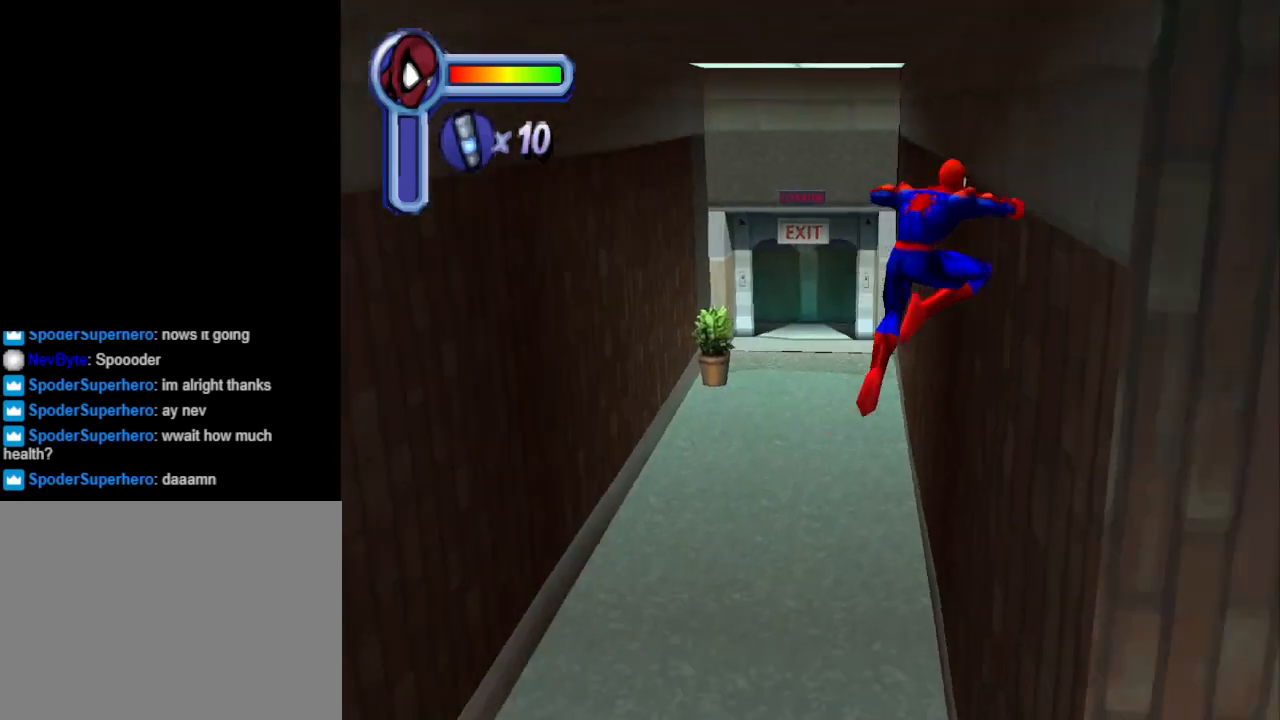
{"buttons": ["CROSS", "DPAD_UP"], "events": [[100, "DPAD_LEFT", "down"], [133, "CROSS", "up"], [200, "CROSS", "down"], [367, "CROSS", "up"], [400, "DPAD_LEFT", "up"], [467, "CROSS", "down"]]}
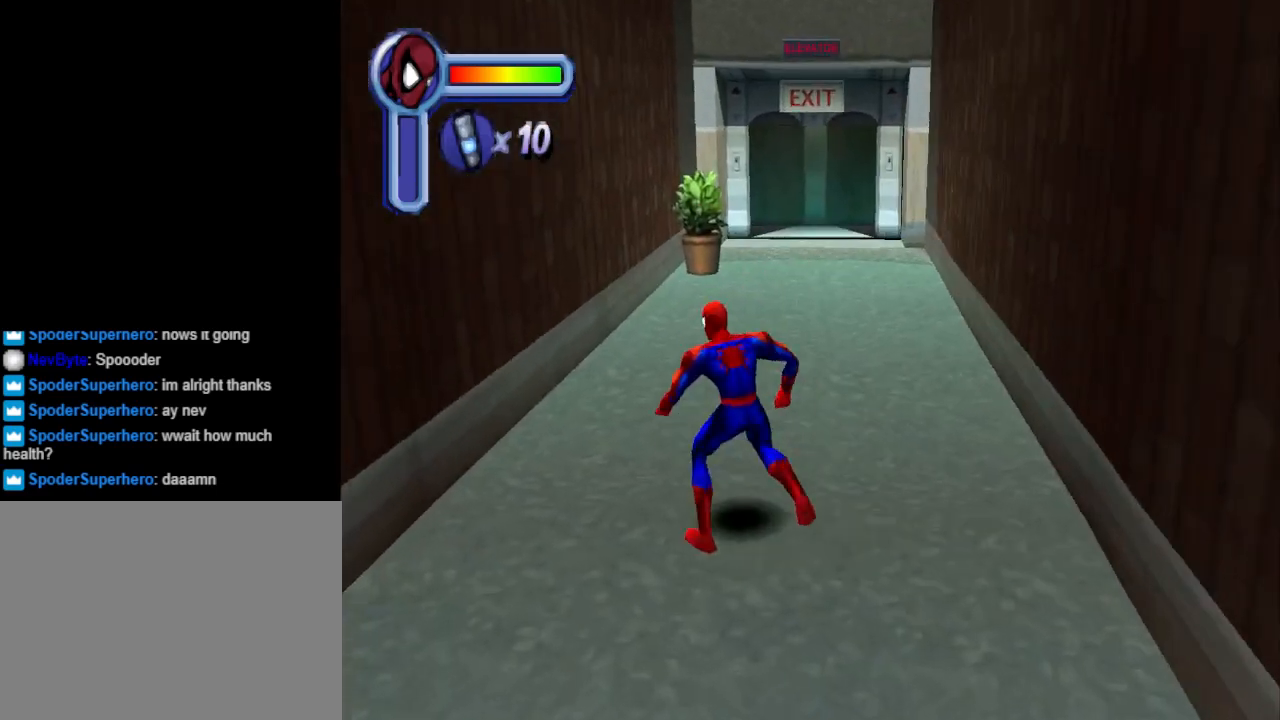
{"buttons": ["DPAD_UP"], "events": [[67, "CROSS", "up"], [133, "CROSS", "down"], [233, "CROSS", "up"], [300, "DPAD_RIGHT", "down"], [333, "CROSS", "down"], [467, "DPAD_RIGHT", "up"], [500, "CROSS", "up"]]}
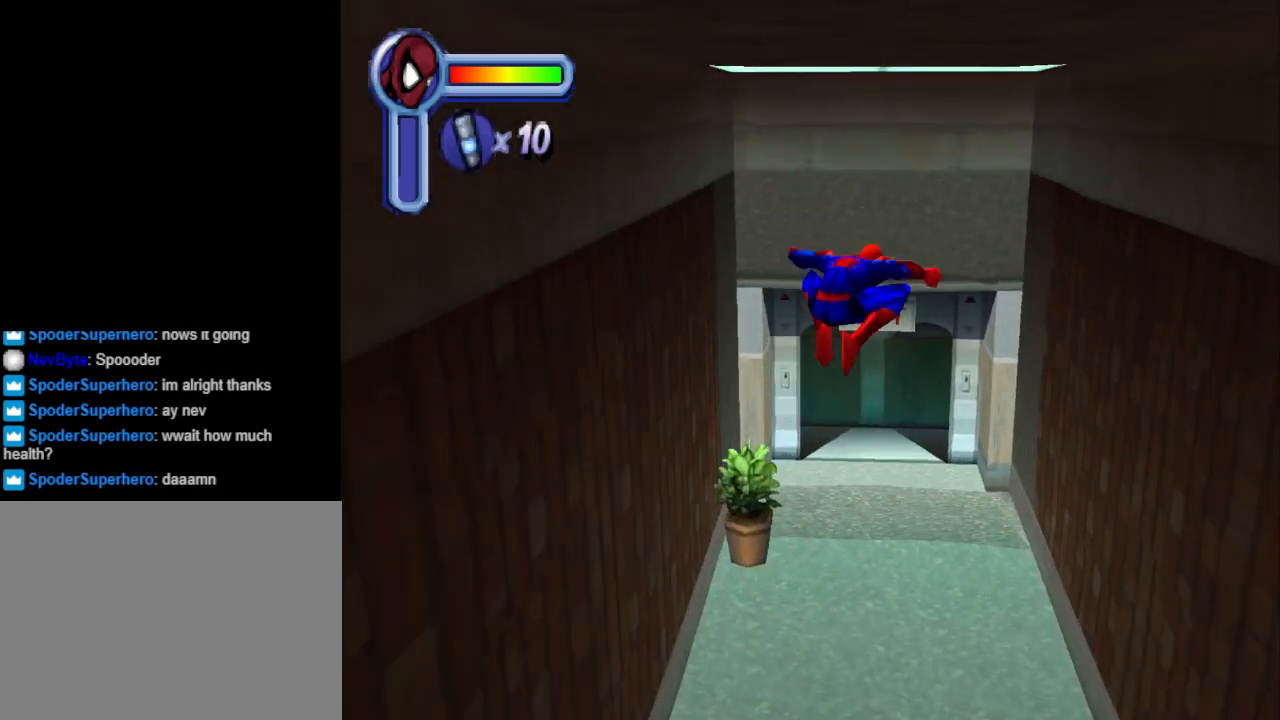
{"buttons": ["DPAD_UP"], "events": [[33, "CROSS", "down"], [200, "CROSS", "up"]]}
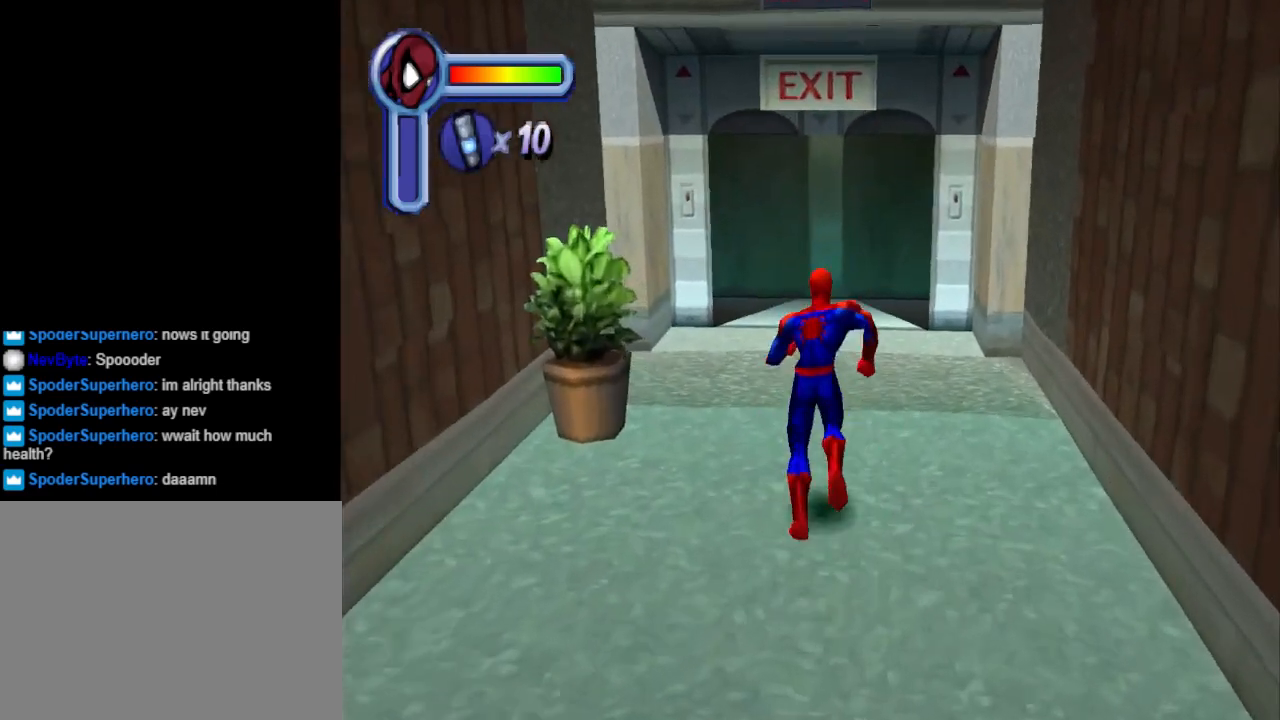
{"buttons": ["DPAD_UP"], "events": []}
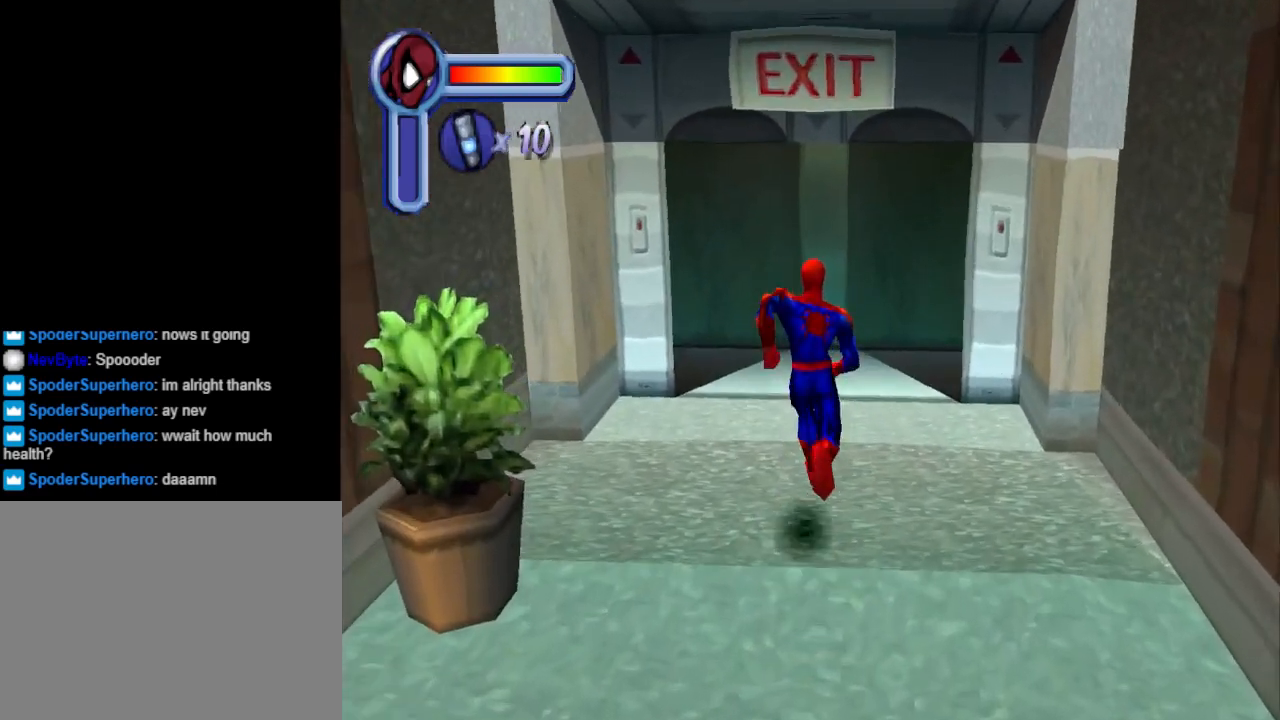
{"buttons": ["DPAD_UP"], "events": []}
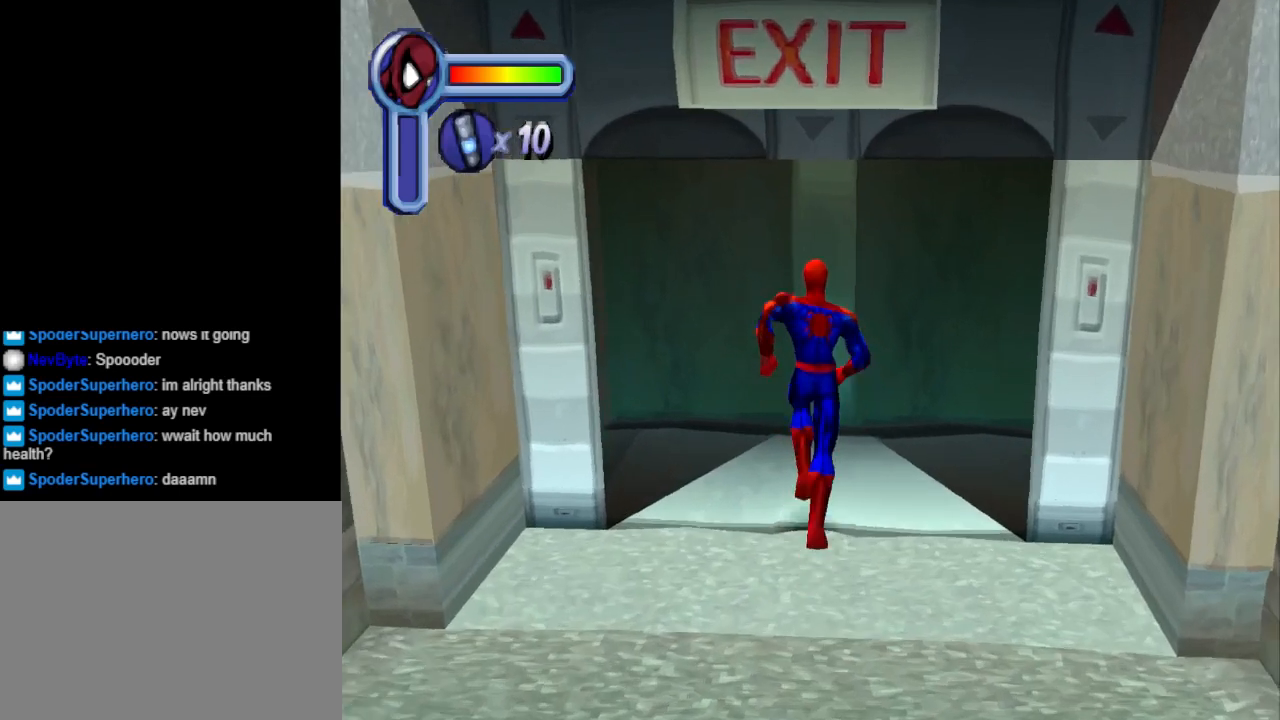
{"buttons": [], "events": [[400, "DPAD_UP", "up"]]}